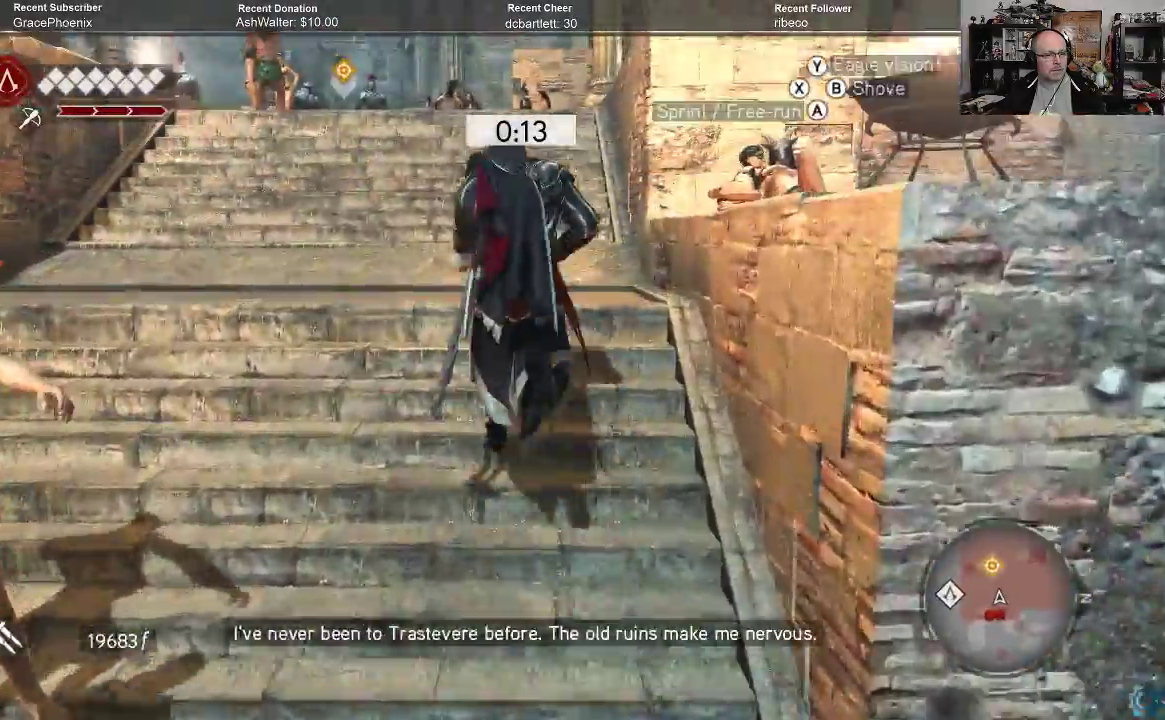
Gameplay with a controller (Xbox layout); each line is a JSON object with the inputs held at the frame after it. "events" lists button and stick changes between this image and that frame as [ms after this image, input, new state], when the widget could be followed in between.
{"buttons": ["R2"], "left_stick": "up", "right_stick": "center", "events": []}
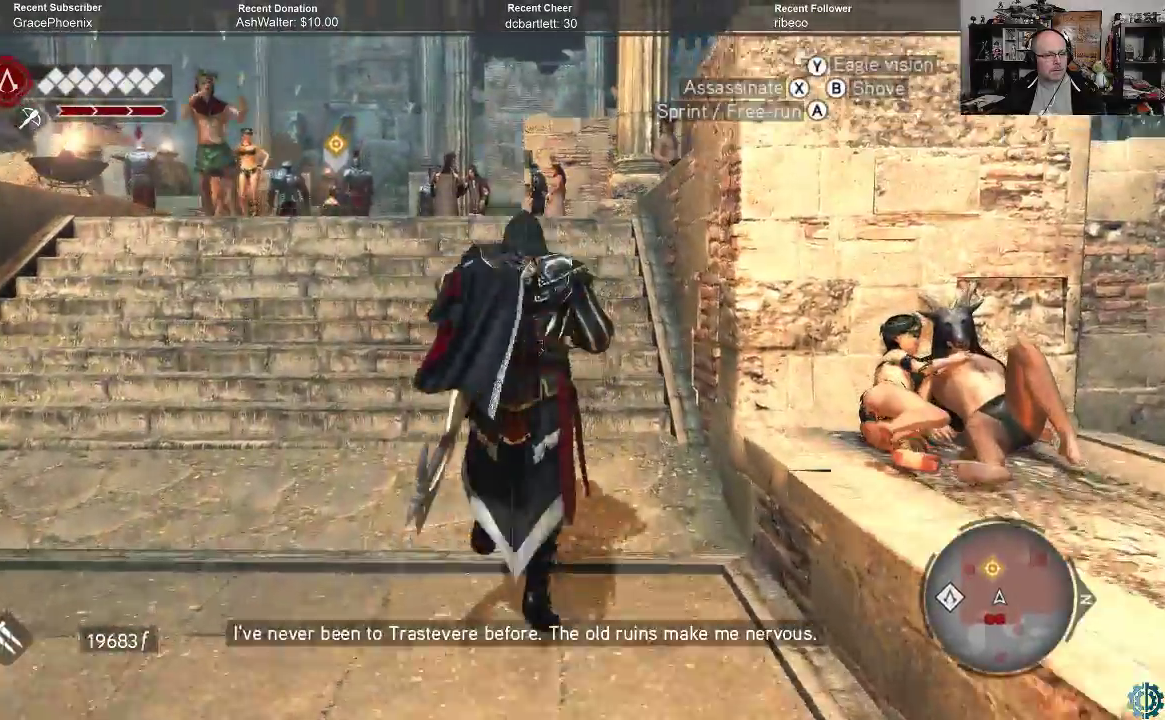
{"buttons": ["R2"], "left_stick": "up", "right_stick": "center", "events": [[133, "right_stick", "down"], [267, "right_stick", "center"]]}
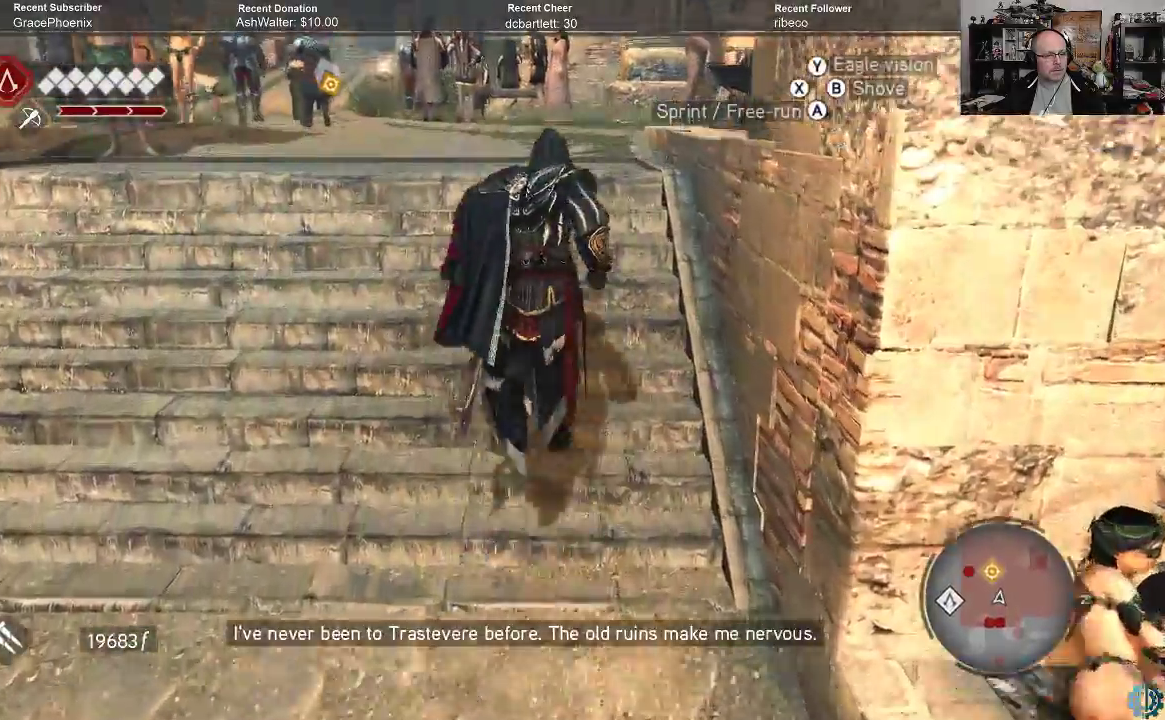
{"buttons": ["R2"], "left_stick": "up", "right_stick": "center", "events": []}
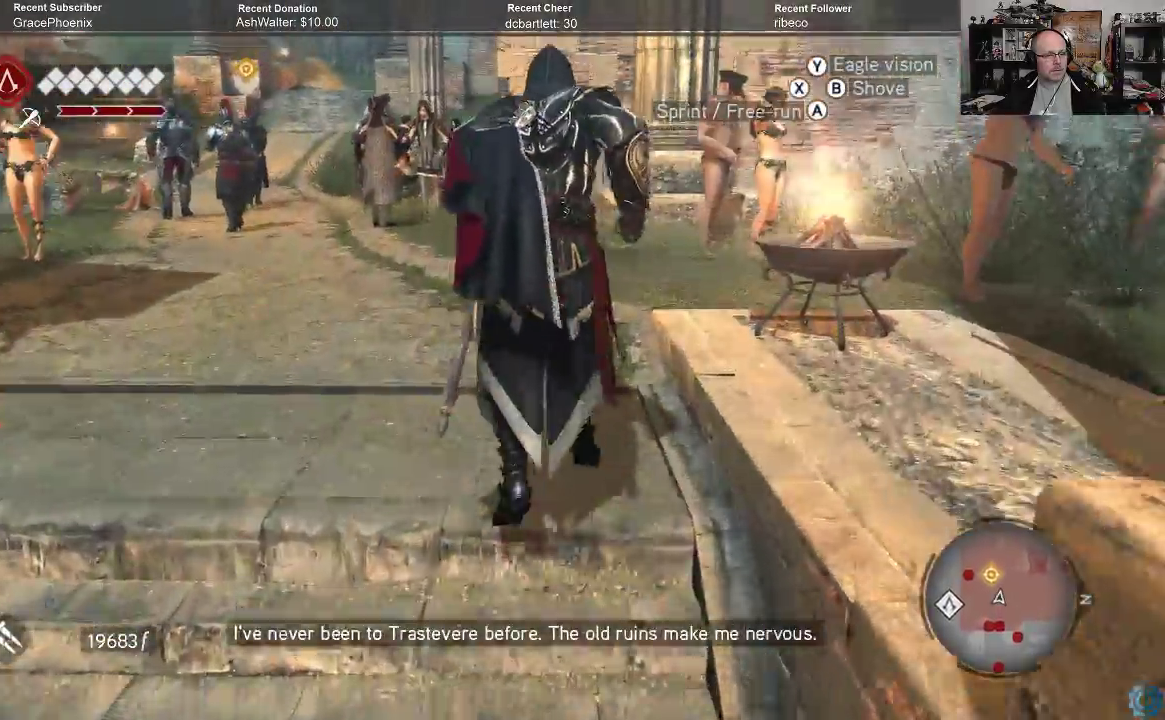
{"buttons": ["R2"], "left_stick": "up", "right_stick": "center", "events": []}
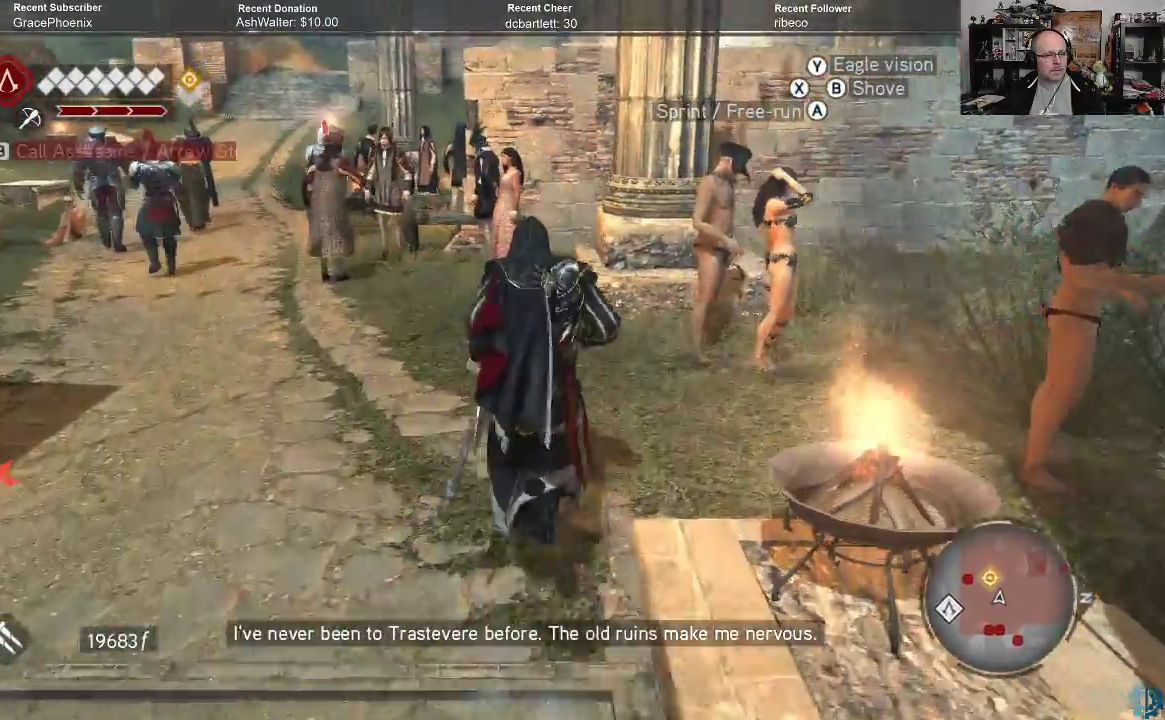
{"buttons": ["R2"], "left_stick": "up", "right_stick": "center", "events": []}
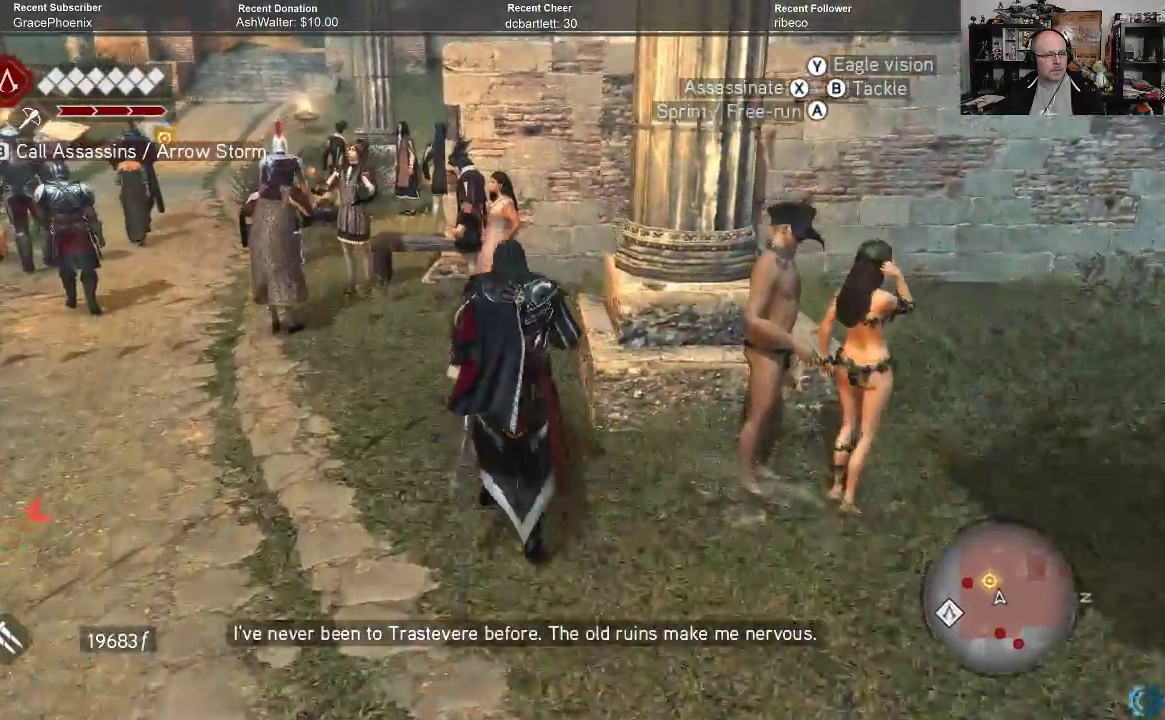
{"buttons": [], "left_stick": "up", "right_stick": "center", "events": [[67, "R2", "up"], [267, "right_stick", "left"], [467, "right_stick", "center"]]}
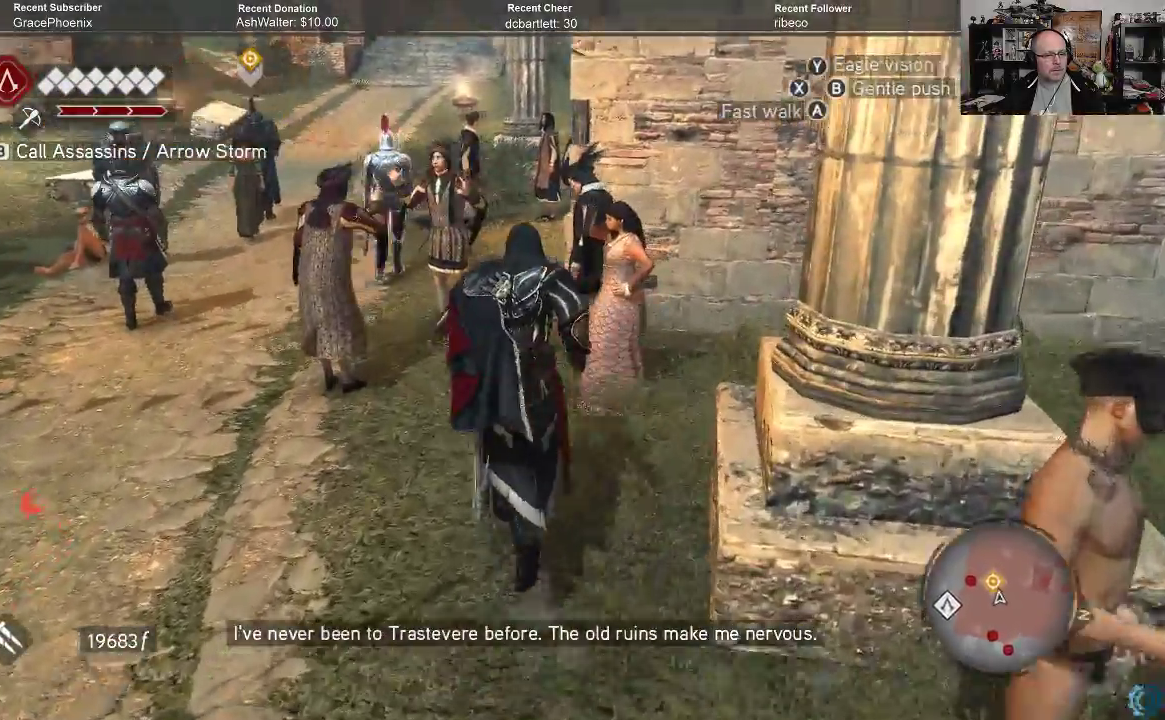
{"buttons": [], "left_stick": "up", "right_stick": "left", "events": [[400, "right_stick", "left"]]}
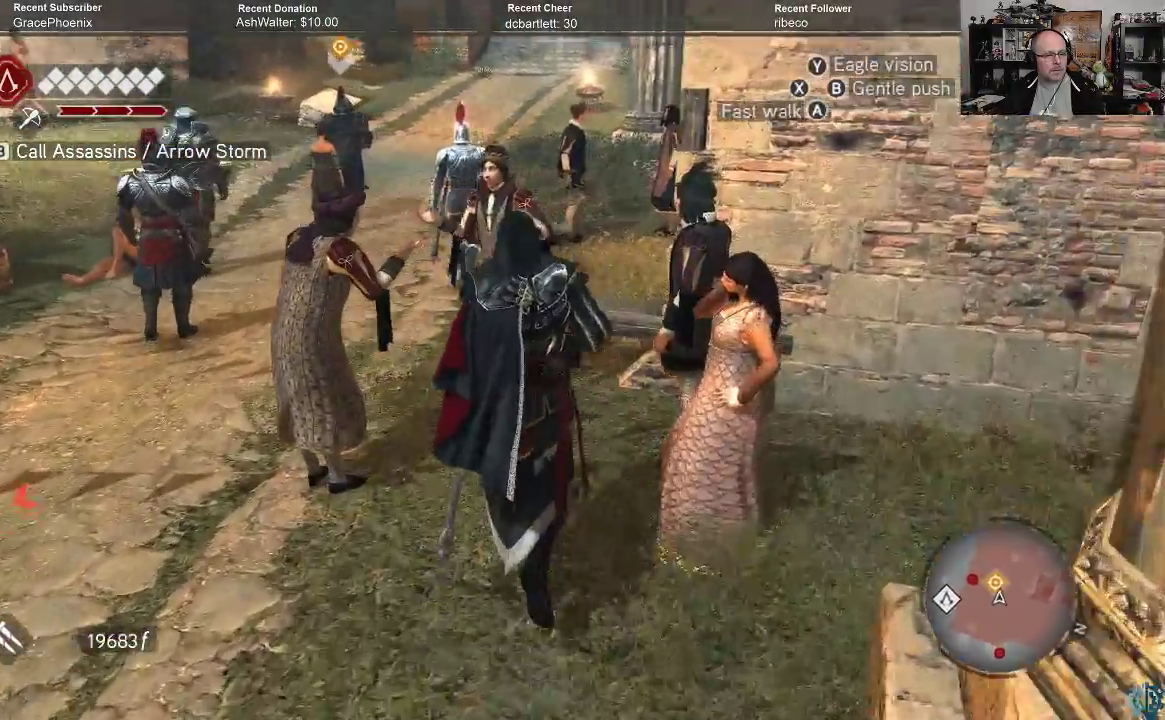
{"buttons": [], "left_stick": "center", "right_stick": "center", "events": [[67, "right_stick", "center"], [333, "left_stick", "center"]]}
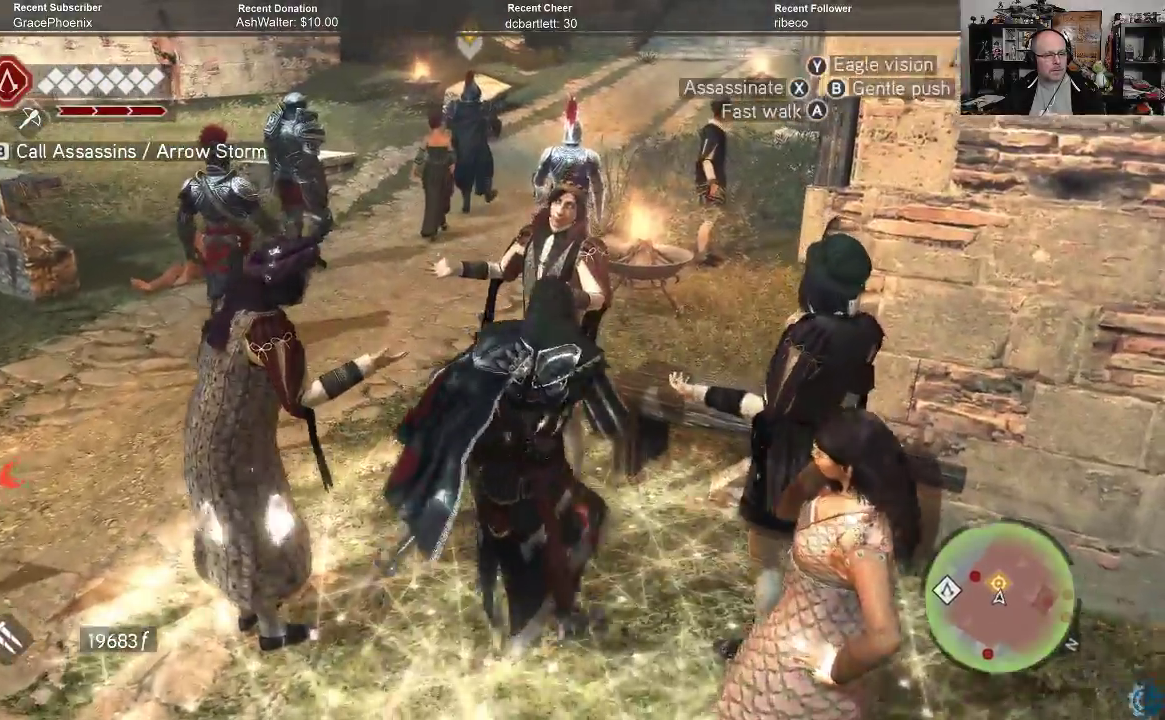
{"buttons": [], "left_stick": "center", "right_stick": "left", "events": [[200, "right_stick", "left"]]}
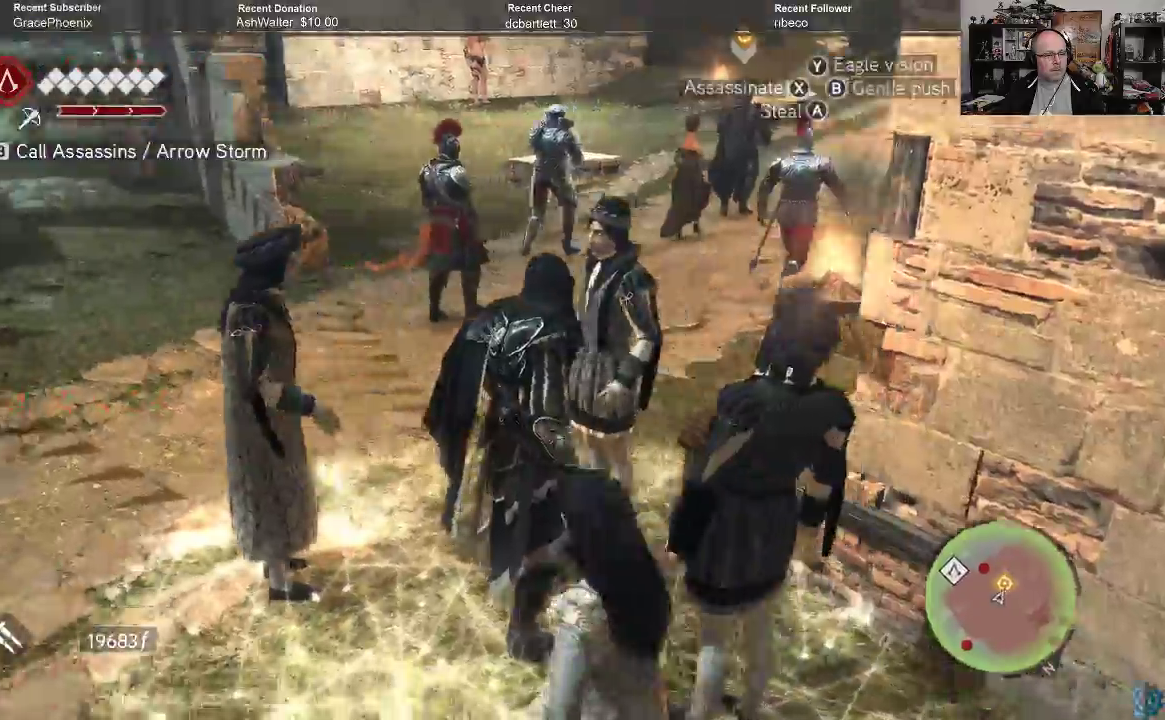
{"buttons": [], "left_stick": "center", "right_stick": "left", "events": []}
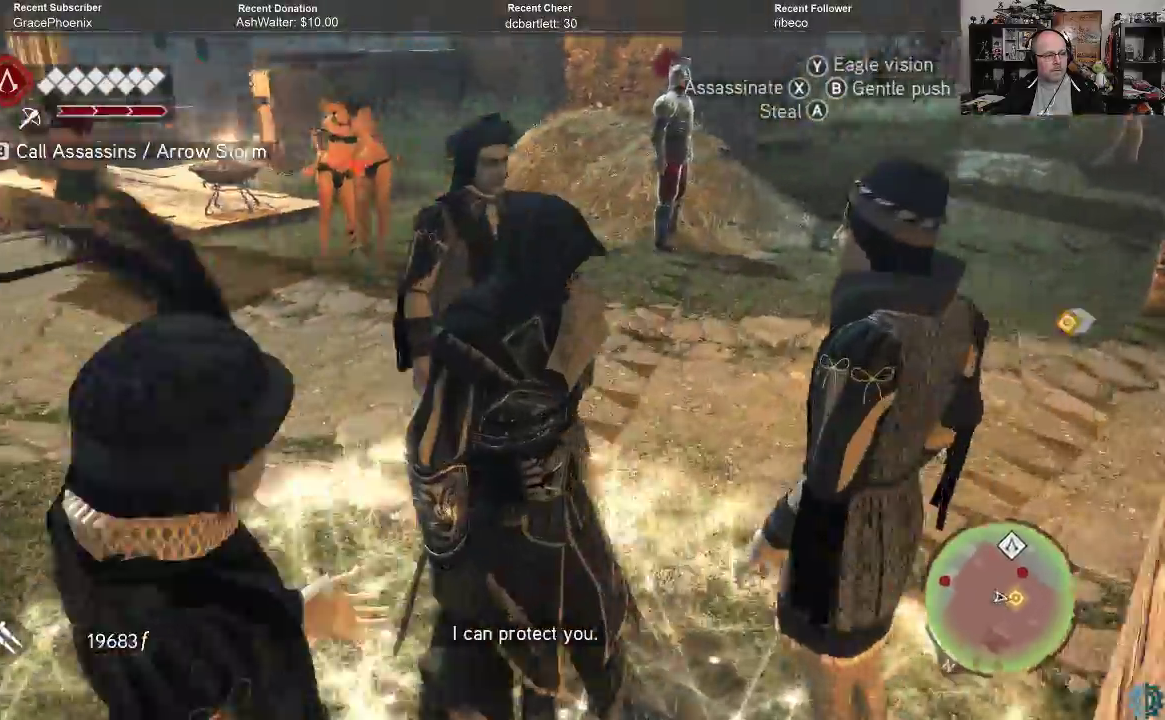
{"buttons": [], "left_stick": "center", "right_stick": "center", "events": [[100, "right_stick", "center"]]}
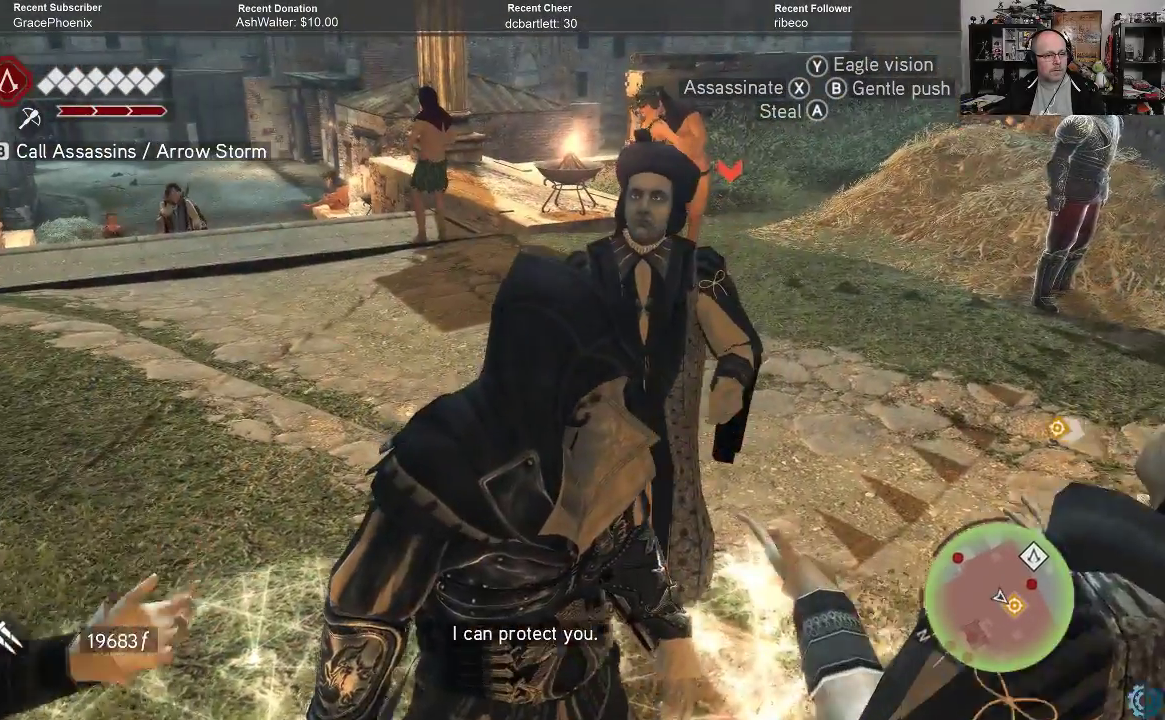
{"buttons": [], "left_stick": "center", "right_stick": "center", "events": []}
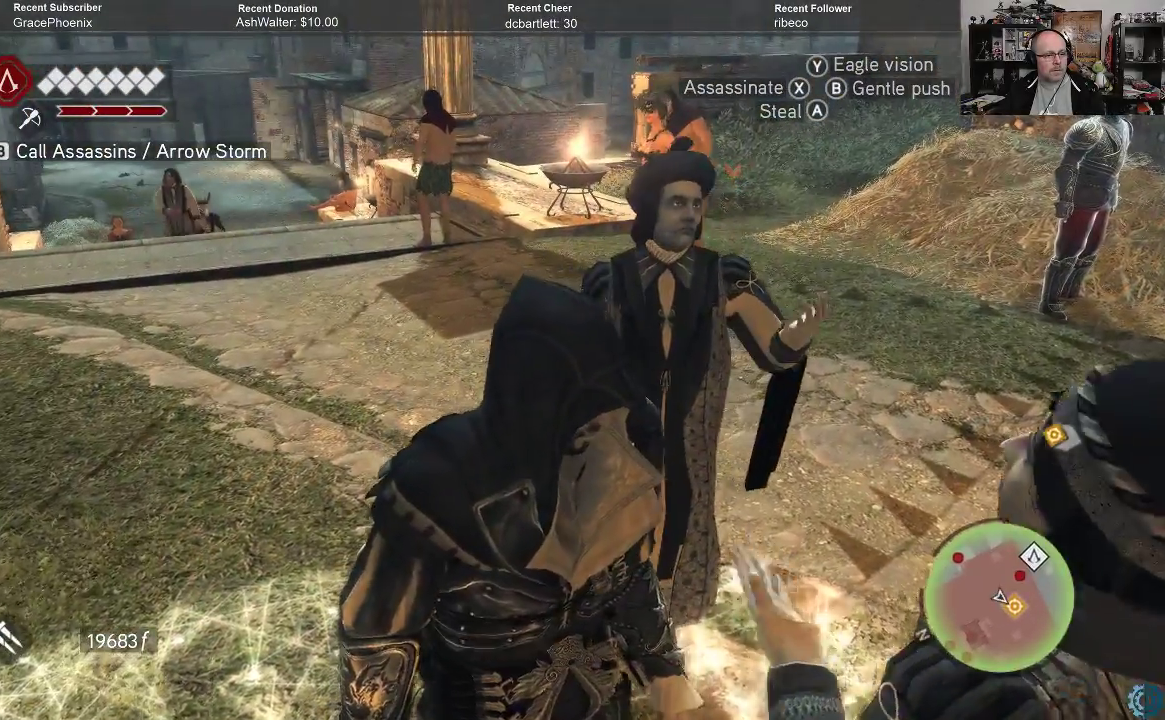
{"buttons": [], "left_stick": "center", "right_stick": "center", "events": [[267, "right_stick", "right"], [467, "right_stick", "center"]]}
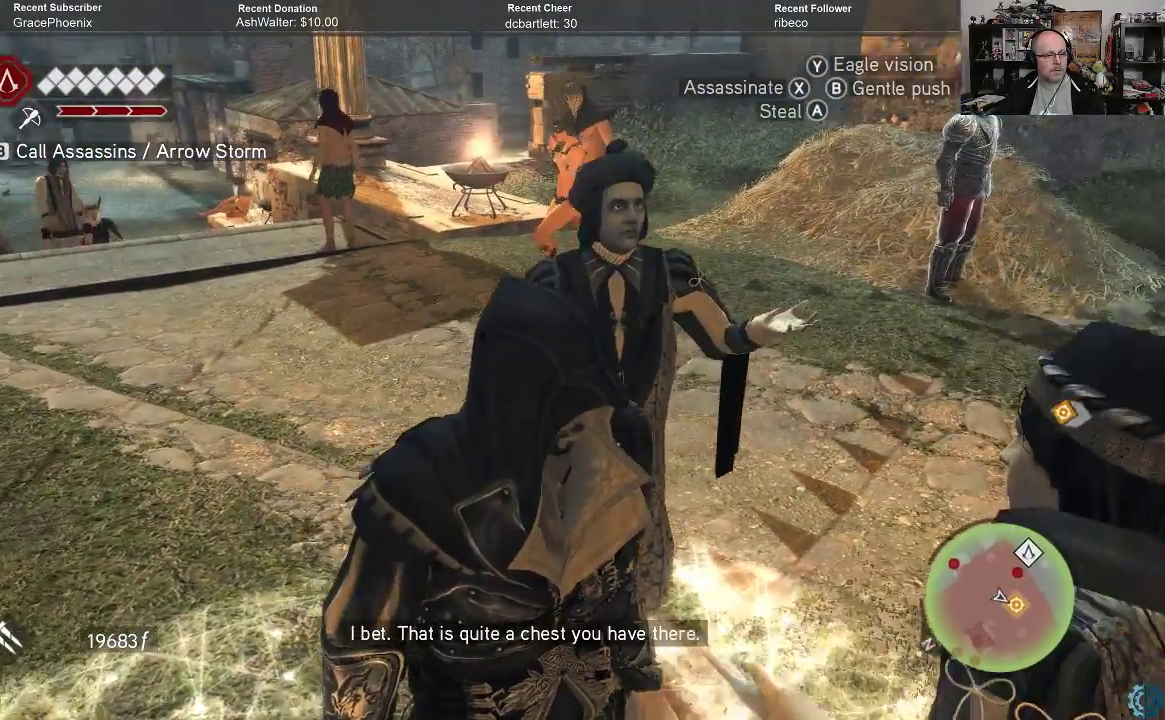
{"buttons": [], "left_stick": "center", "right_stick": "right", "events": [[267, "right_stick", "right"]]}
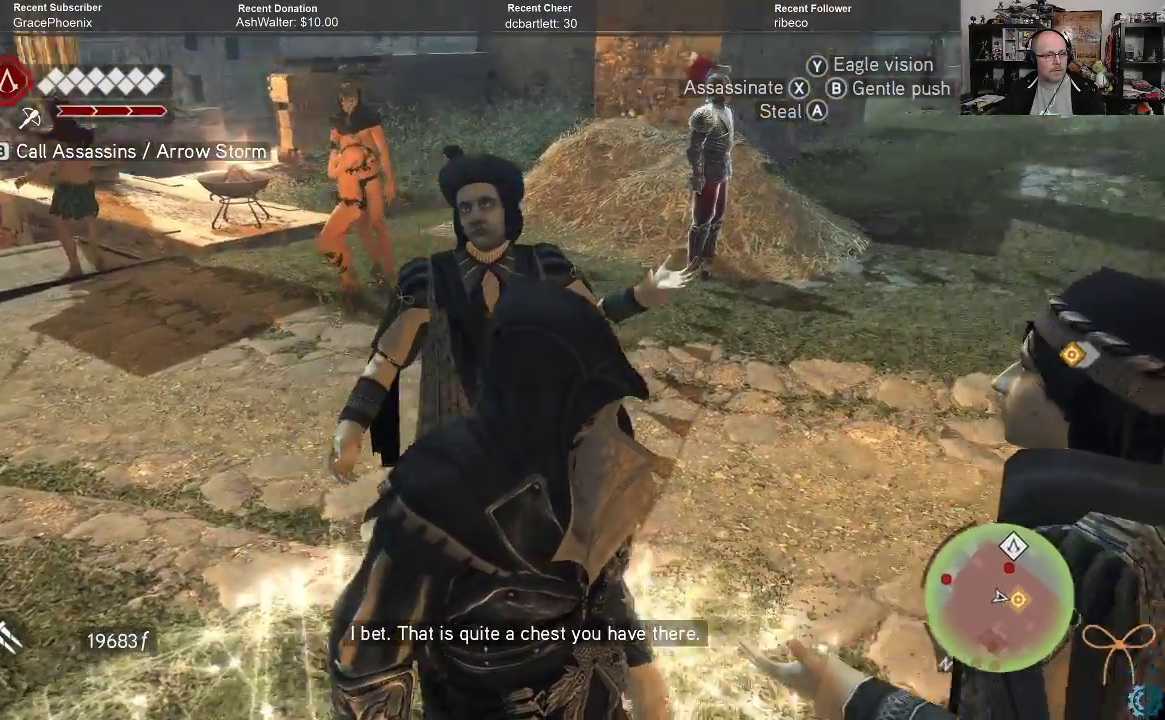
{"buttons": [], "left_stick": "center", "right_stick": "center", "events": [[400, "right_stick", "center"]]}
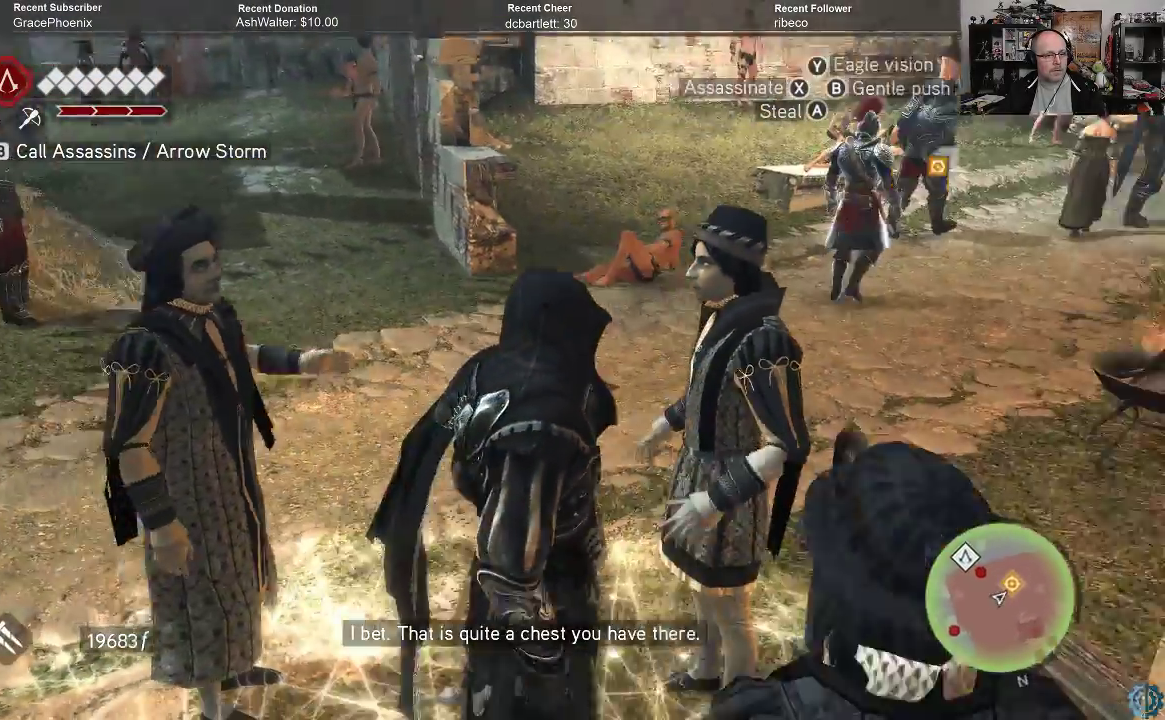
{"buttons": [], "left_stick": "center", "right_stick": "center", "events": [[100, "right_stick", "left"], [333, "right_stick", "up-left"], [467, "right_stick", "center"]]}
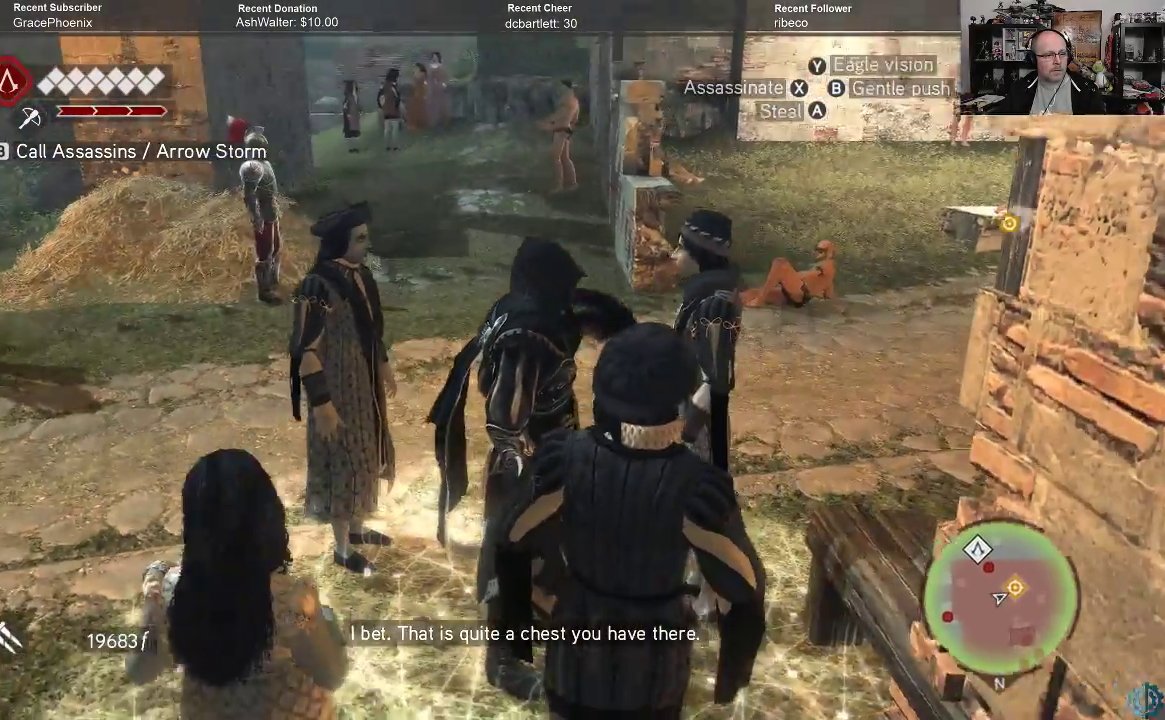
{"buttons": [], "left_stick": "center", "right_stick": "center", "events": []}
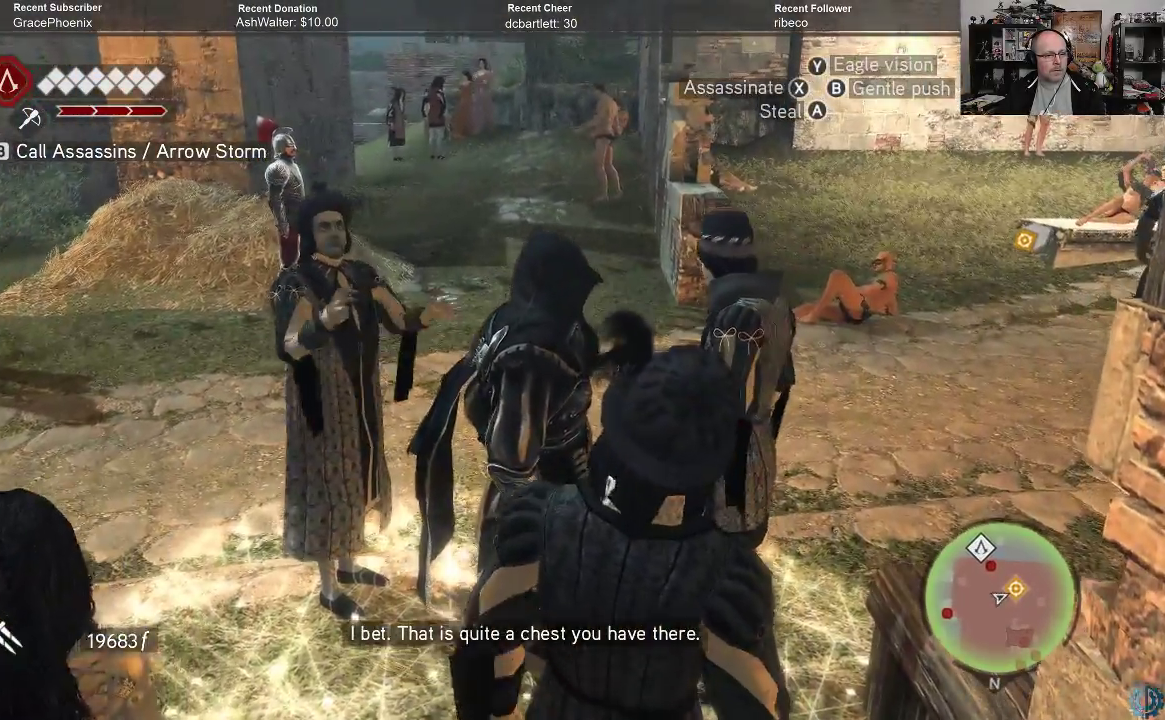
{"buttons": [], "left_stick": "center", "right_stick": "center", "events": []}
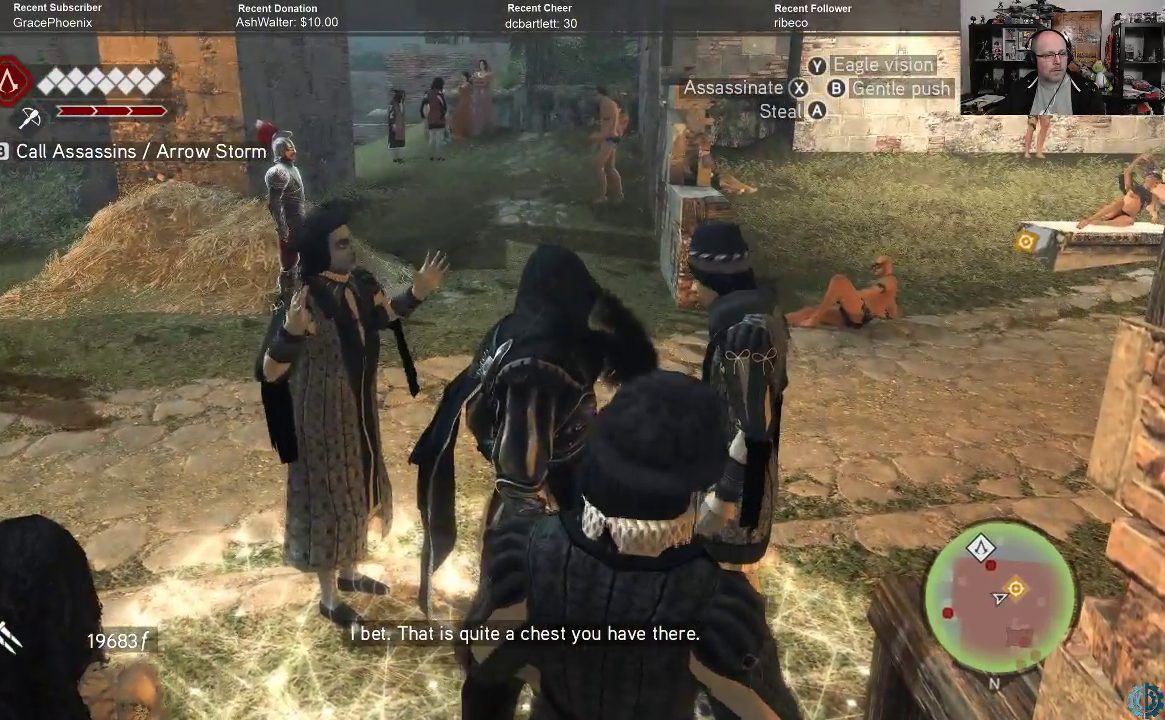
{"buttons": [], "left_stick": "center", "right_stick": "center", "events": []}
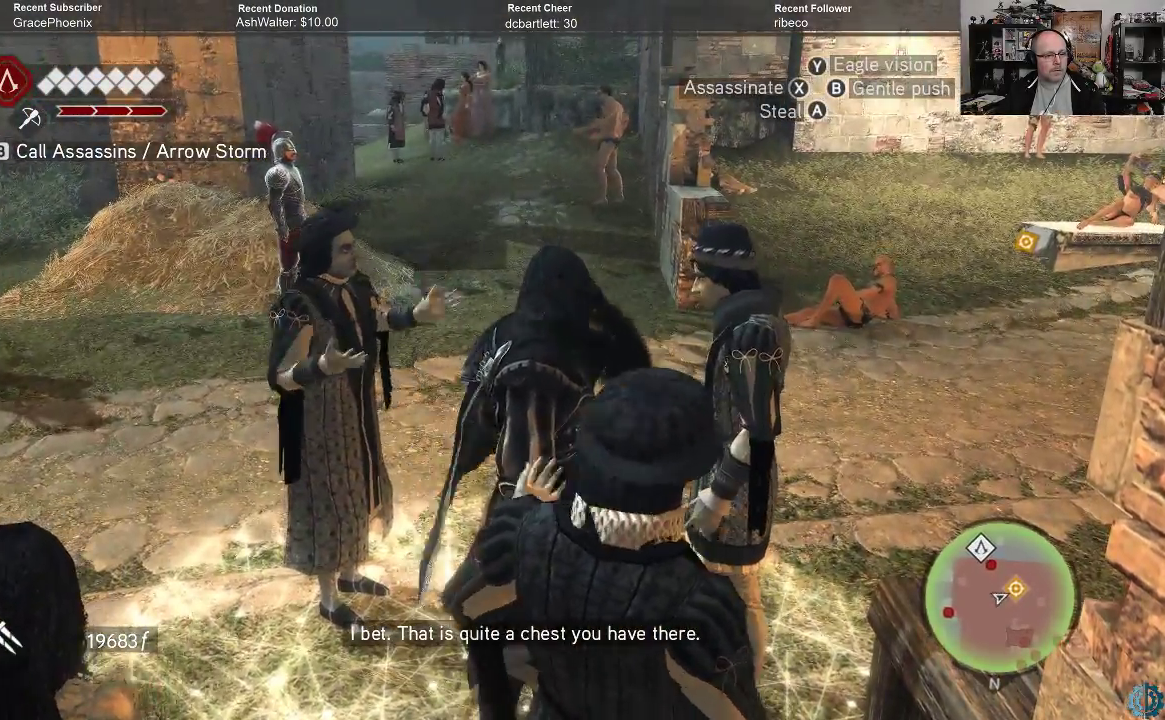
{"buttons": [], "left_stick": "center", "right_stick": "center", "events": []}
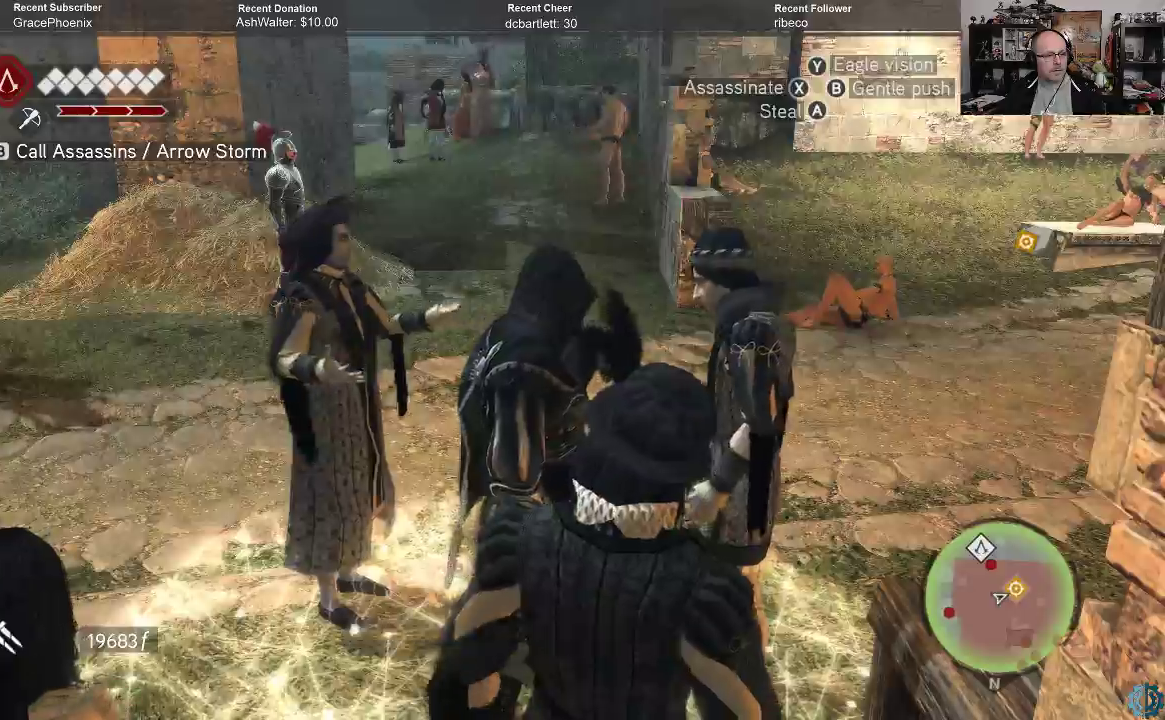
{"buttons": [], "left_stick": "center", "right_stick": "center", "events": [[67, "right_stick", "right"], [367, "right_stick", "center"]]}
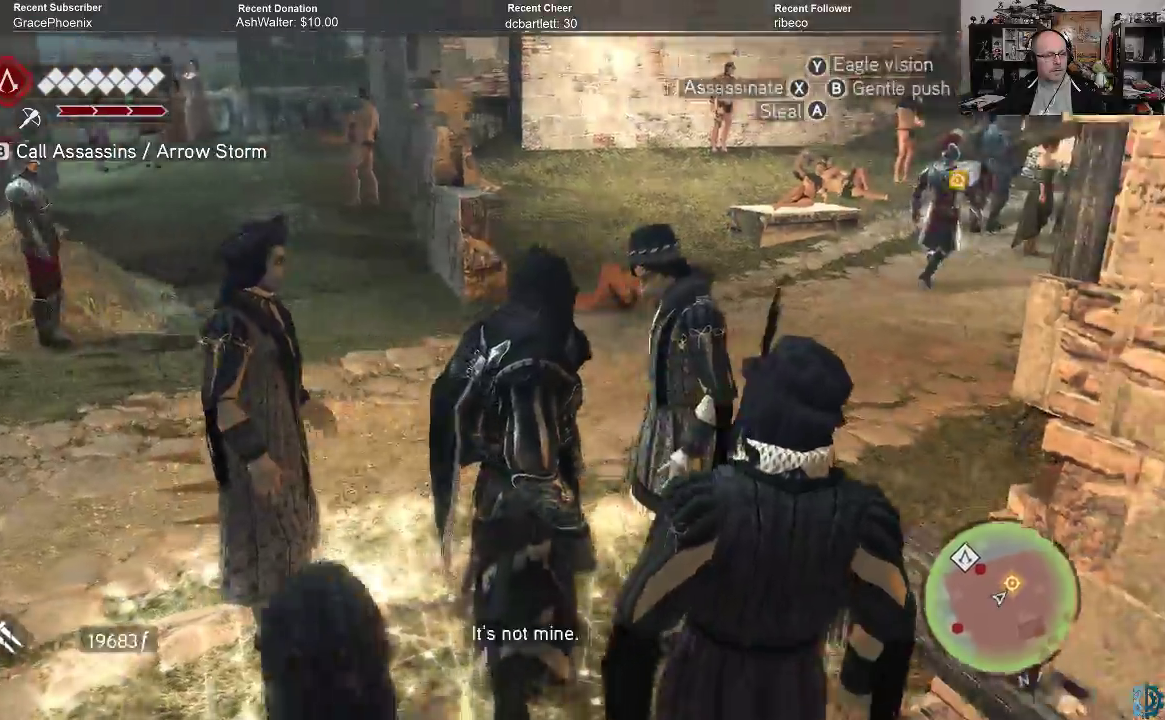
{"buttons": [], "left_stick": "center", "right_stick": "center", "events": [[167, "right_stick", "right"], [433, "right_stick", "center"]]}
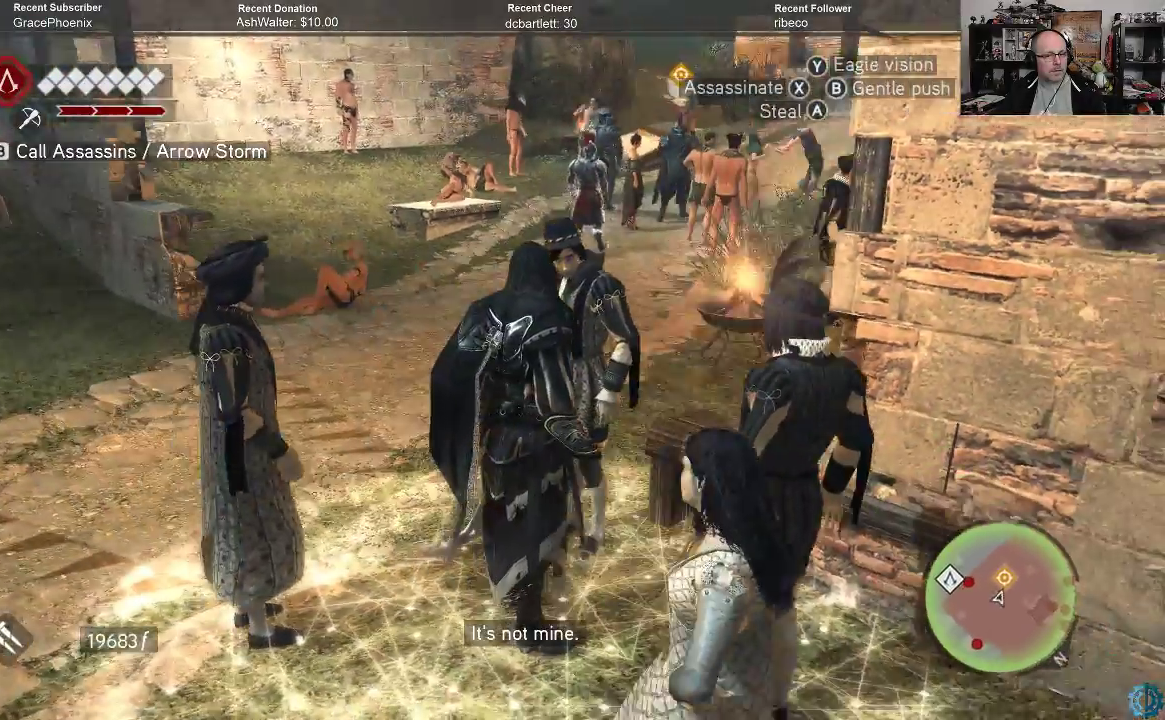
{"buttons": [], "left_stick": "center", "right_stick": "right", "events": [[433, "right_stick", "right"]]}
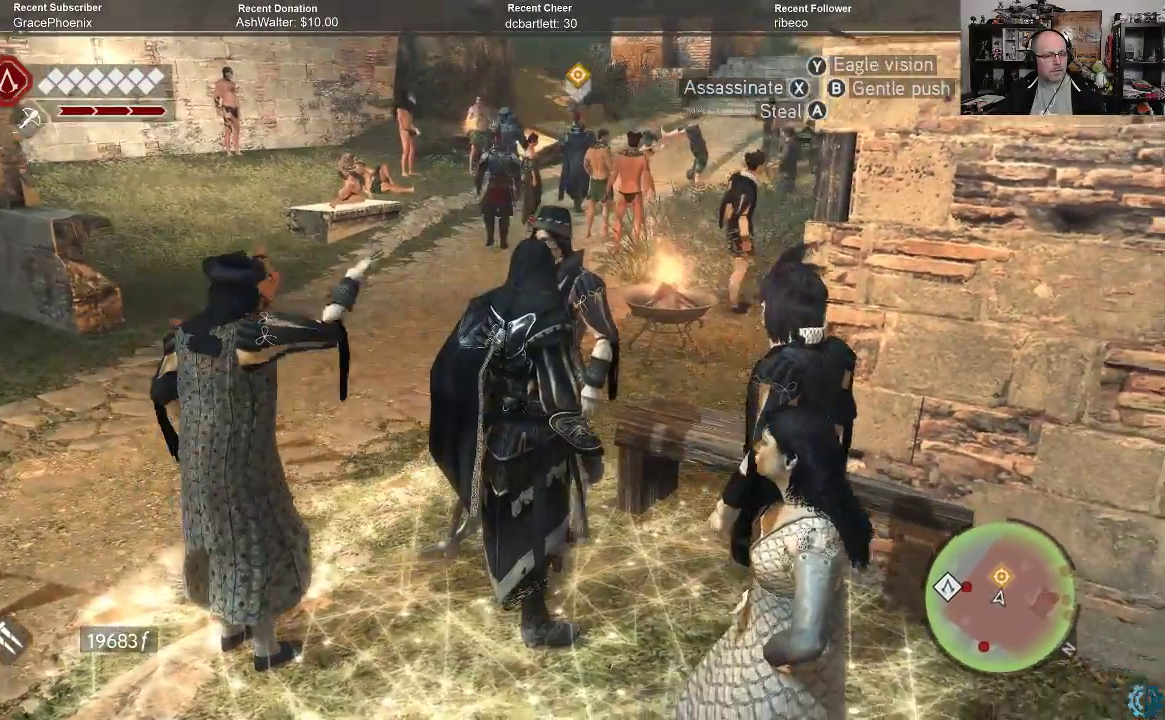
{"buttons": [], "left_stick": "center", "right_stick": "center", "events": [[100, "right_stick", "center"]]}
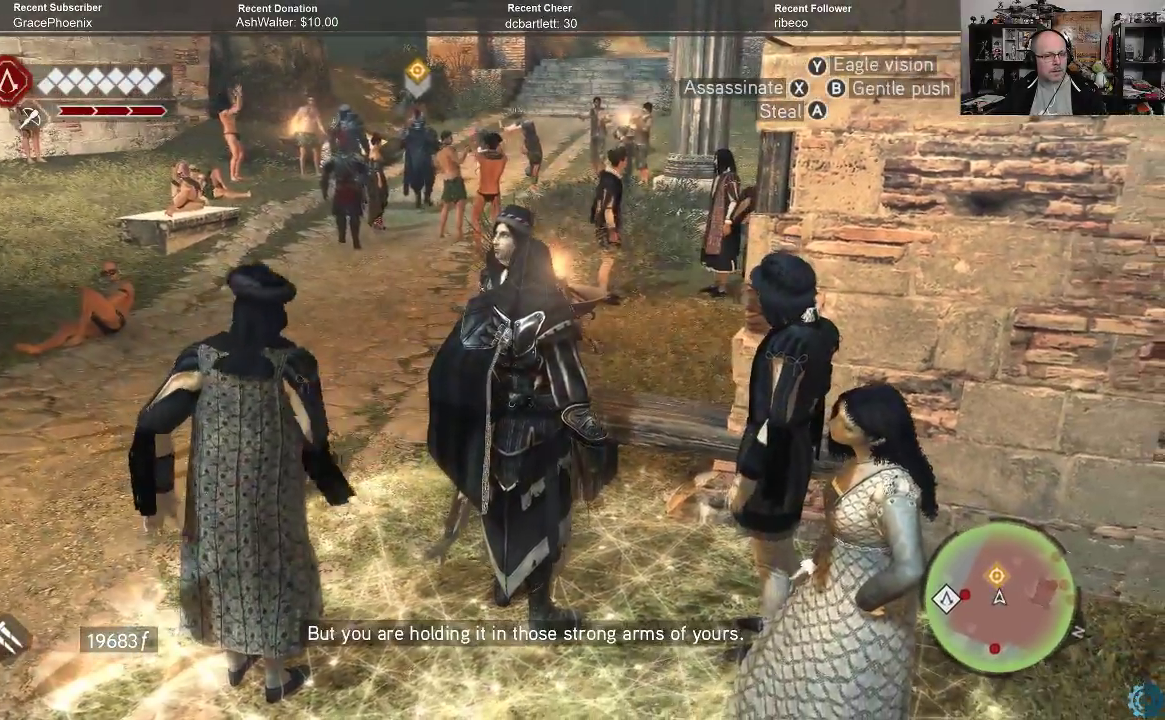
{"buttons": [], "left_stick": "center", "right_stick": "left", "events": [[367, "right_stick", "left"]]}
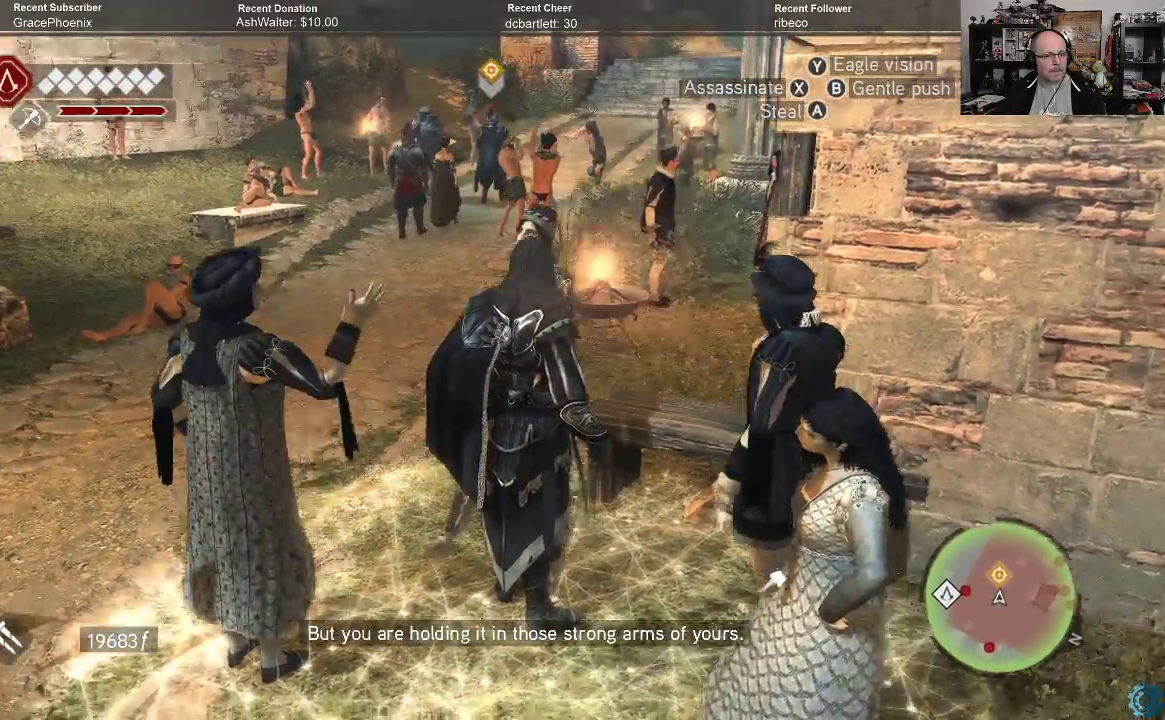
{"buttons": [], "left_stick": "center", "right_stick": "left", "events": []}
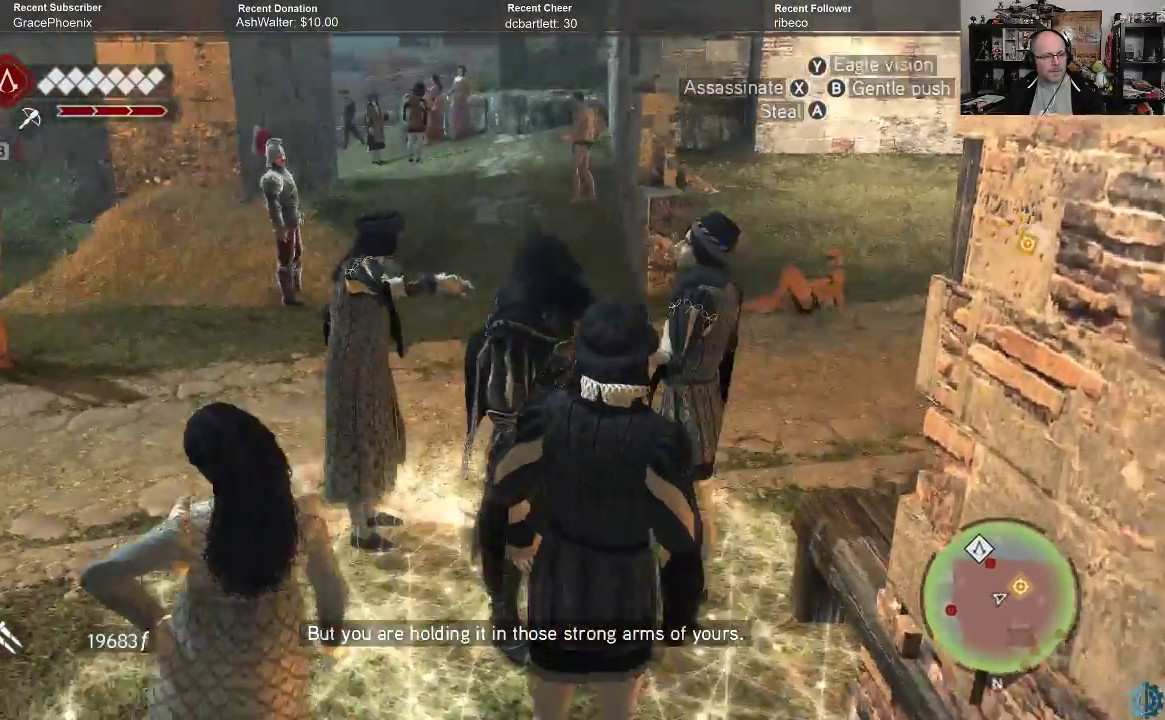
{"buttons": [], "left_stick": "center", "right_stick": "center", "events": [[100, "right_stick", "center"]]}
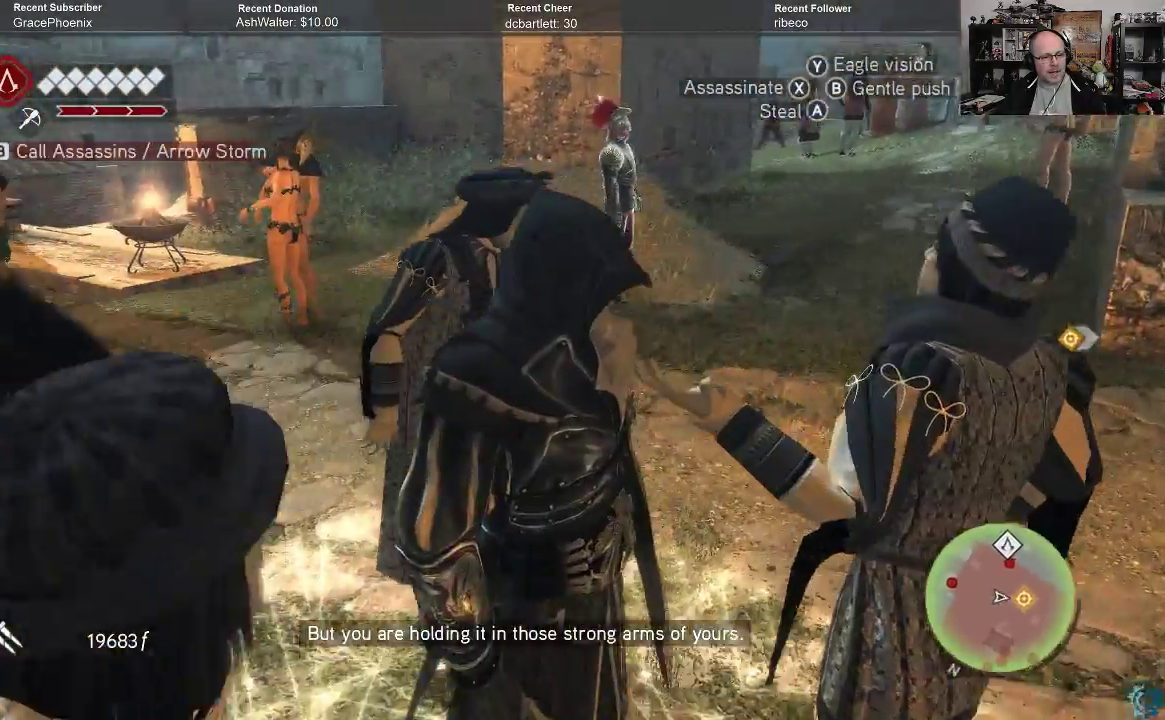
{"buttons": [], "left_stick": "center", "right_stick": "right", "events": [[100, "right_stick", "right"]]}
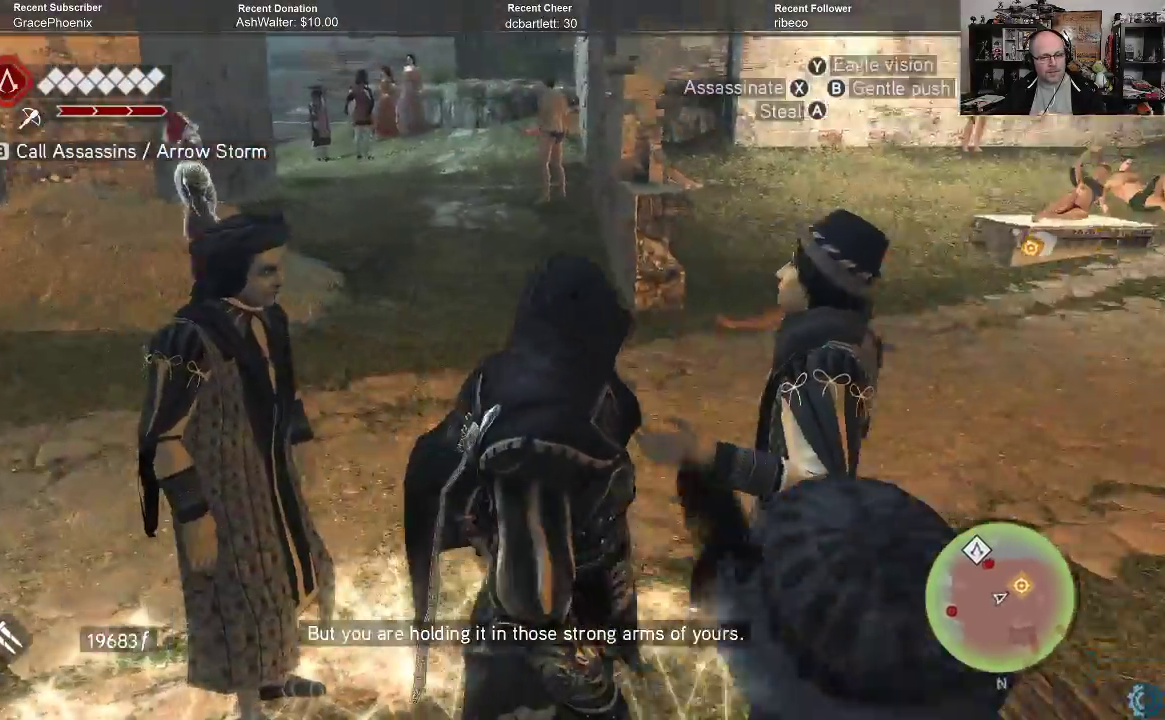
{"buttons": [], "left_stick": "center", "right_stick": "center", "events": [[267, "right_stick", "up-right"], [367, "right_stick", "center"]]}
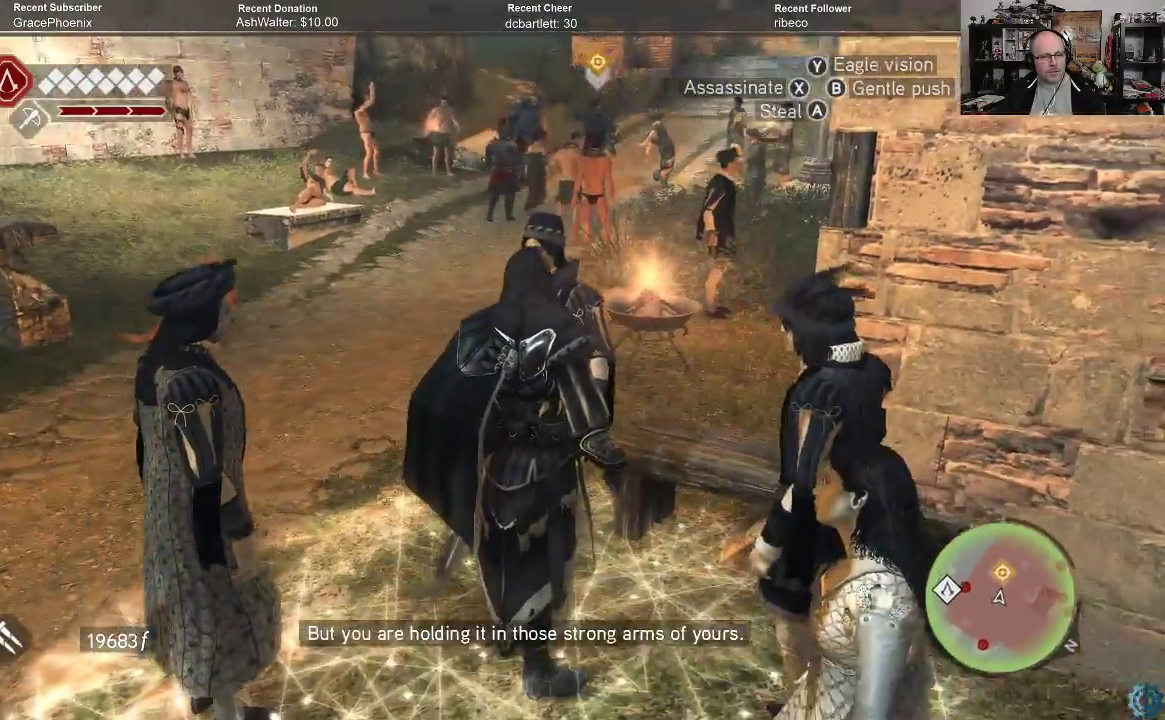
{"buttons": [], "left_stick": "center", "right_stick": "center", "events": []}